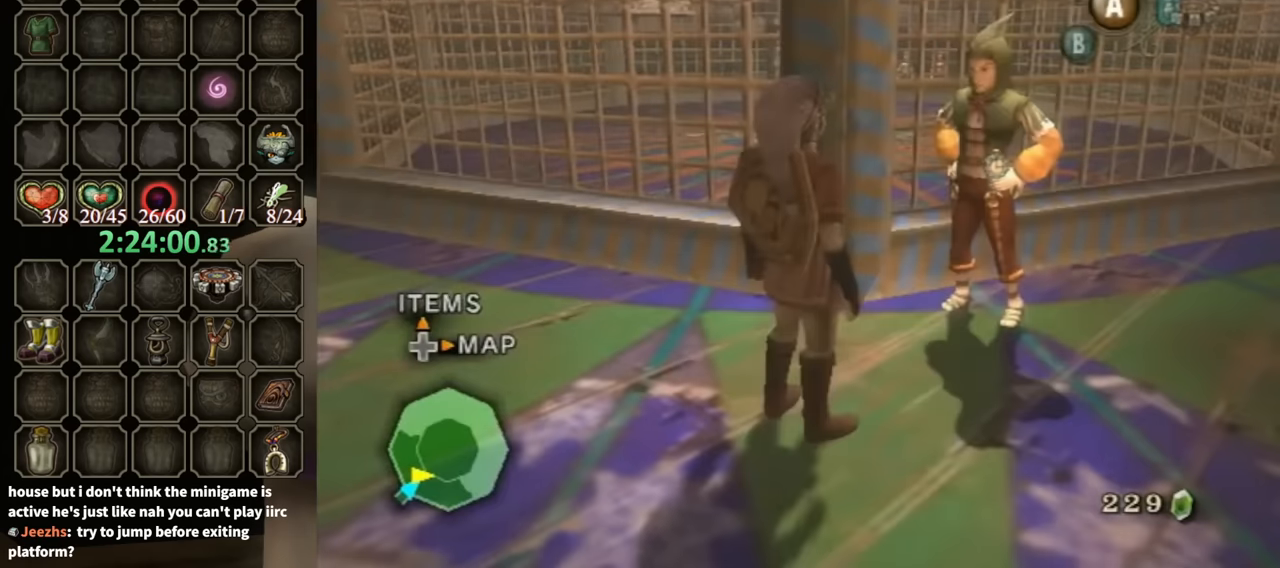
Gameplay with a controller (Nintendo layout); each line is a JSON object with the inputs held at the frame after it. "events" lists button and stick changes between this image and that frame as [ms after this image, input, new state], when the widget could be followed in between. Not read: L3 R3.
{"buttons": [], "left_stick": "center", "right_stick": "center", "events": []}
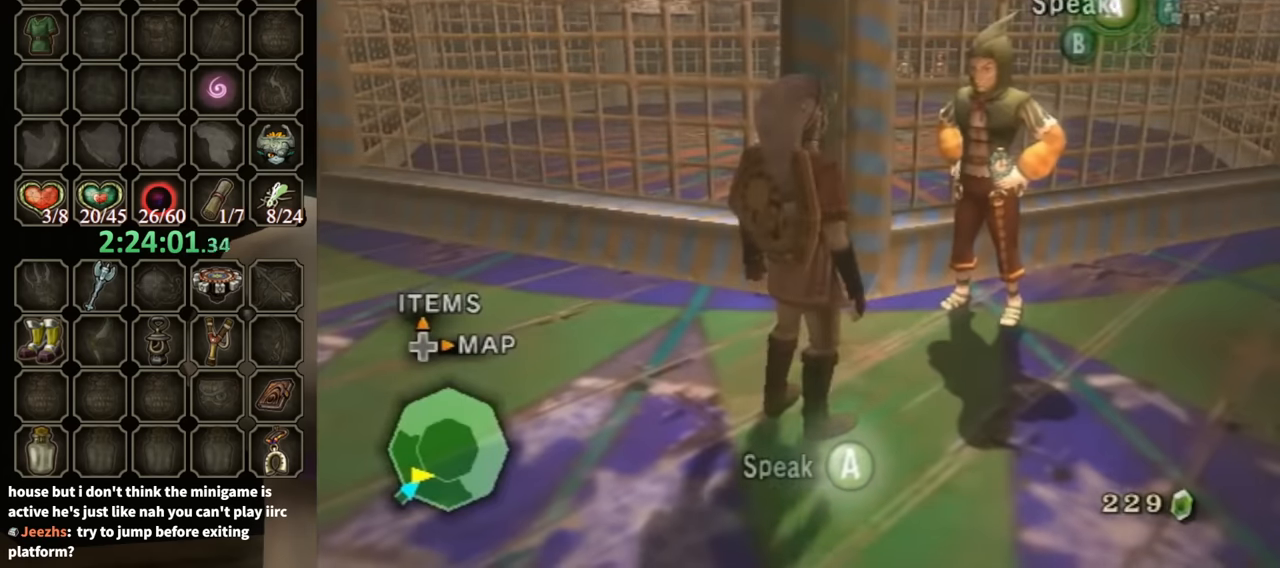
{"buttons": [], "left_stick": "center", "right_stick": "center", "events": []}
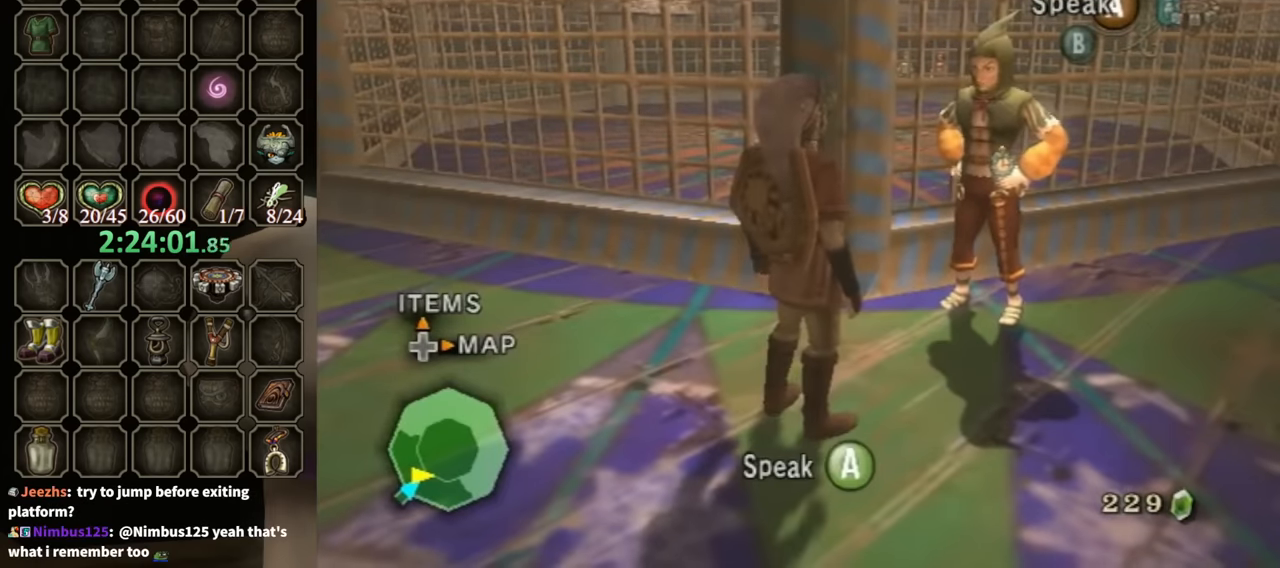
{"buttons": [], "left_stick": "center", "right_stick": "center", "events": []}
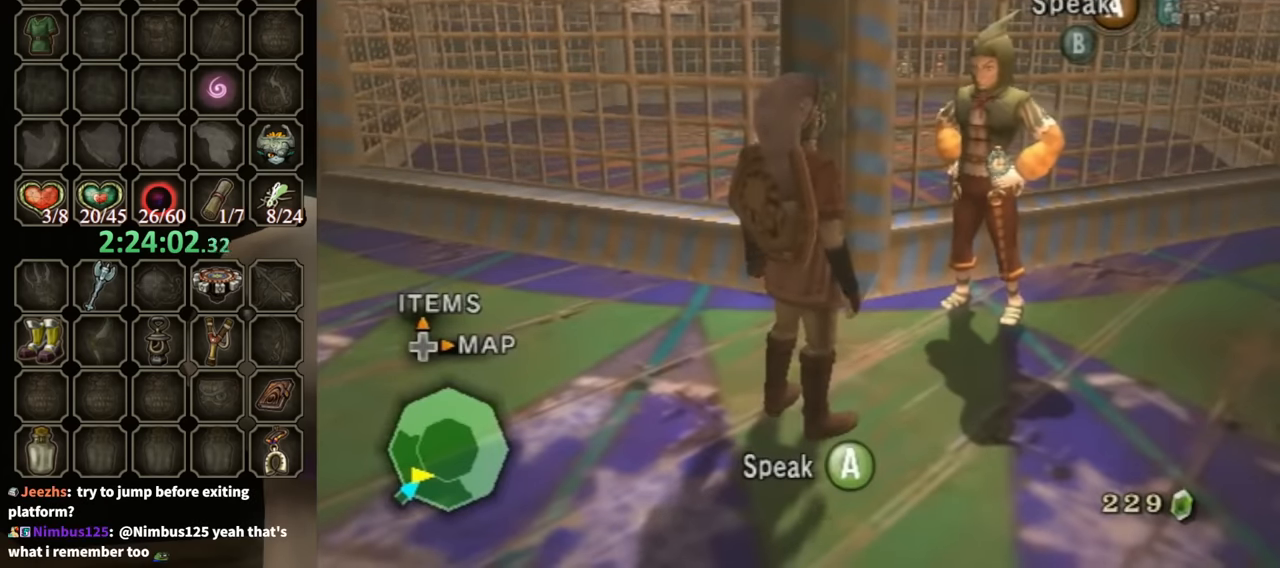
{"buttons": [], "left_stick": "center", "right_stick": "center", "events": []}
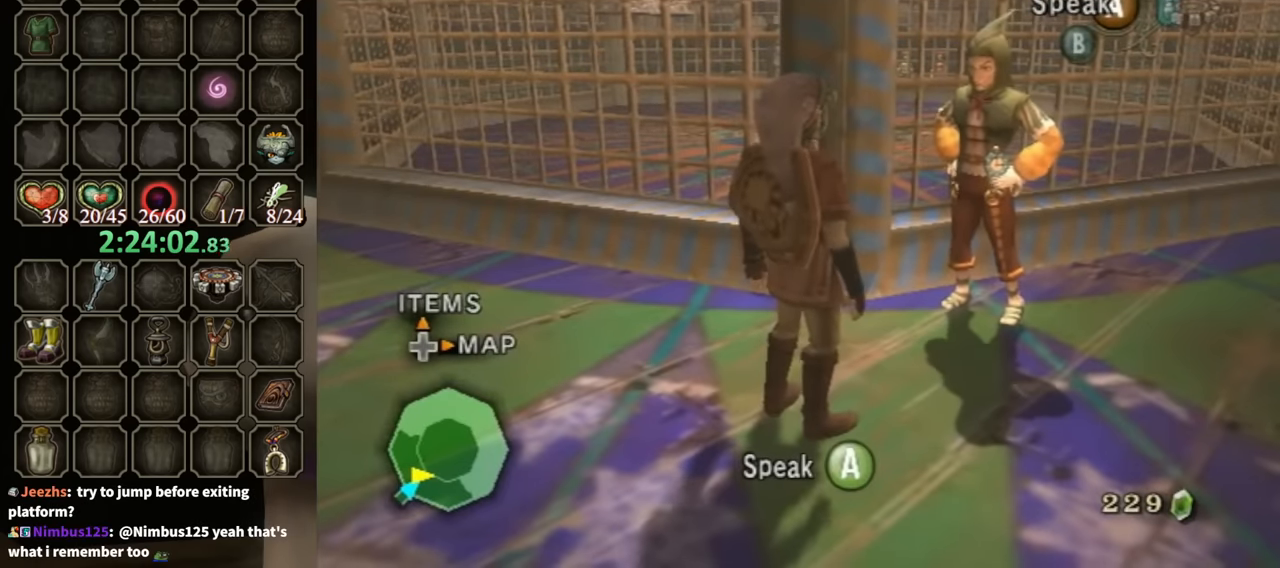
{"buttons": [], "left_stick": "center", "right_stick": "center", "events": []}
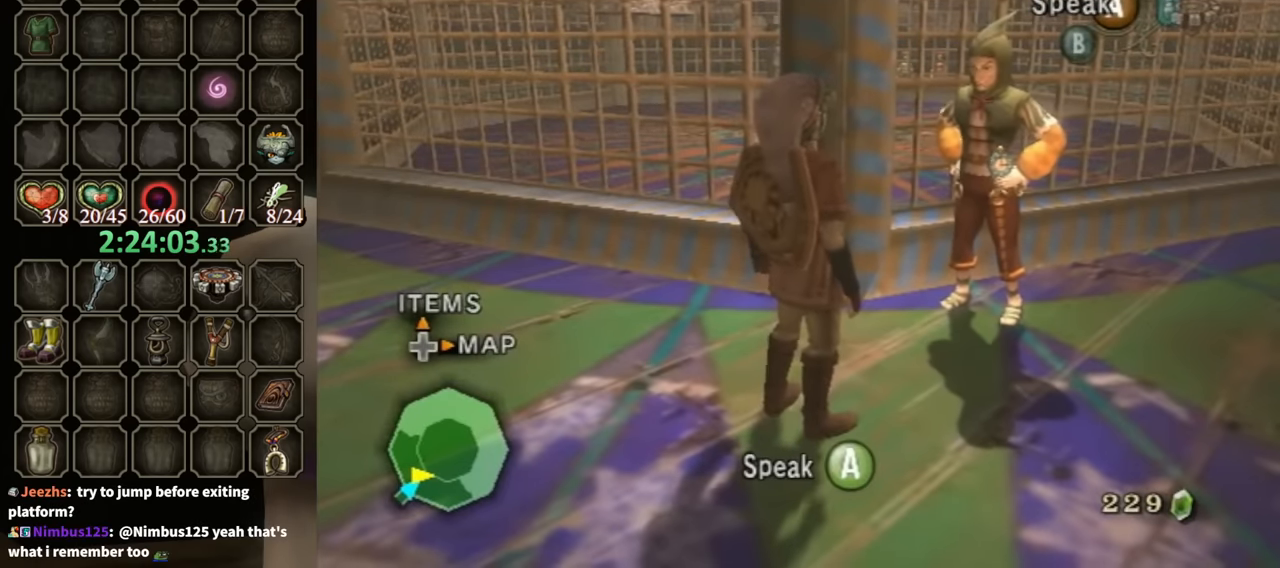
{"buttons": [], "left_stick": "center", "right_stick": "center", "events": []}
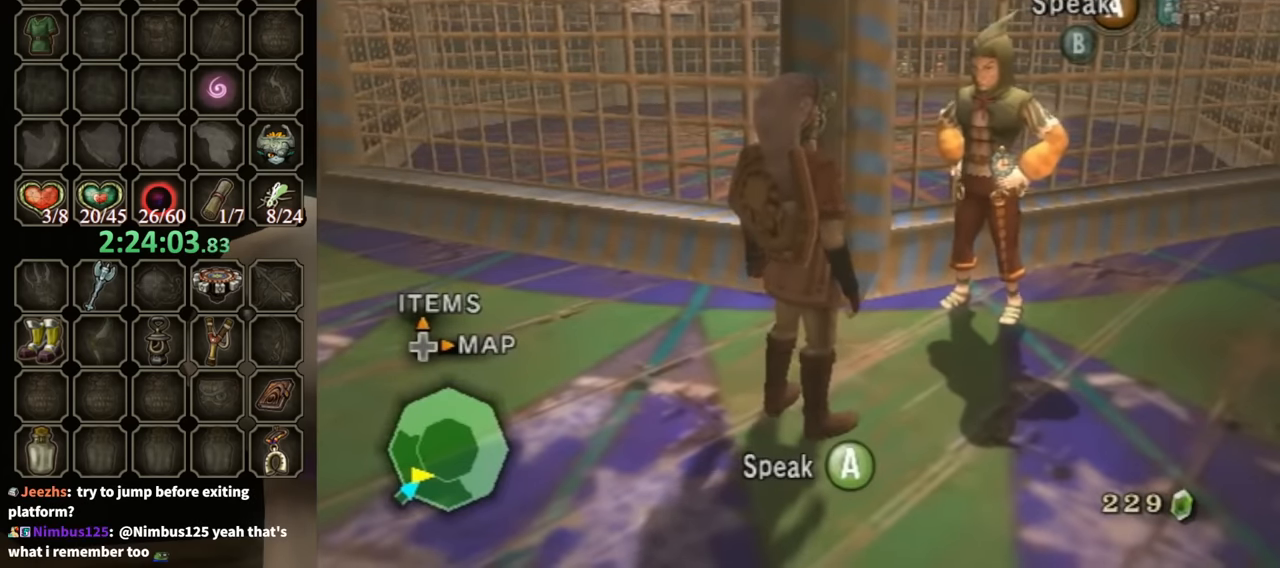
{"buttons": ["A", "L1"], "left_stick": "center", "right_stick": "center", "events": [[366, "L1", "down"], [433, "A", "down"]]}
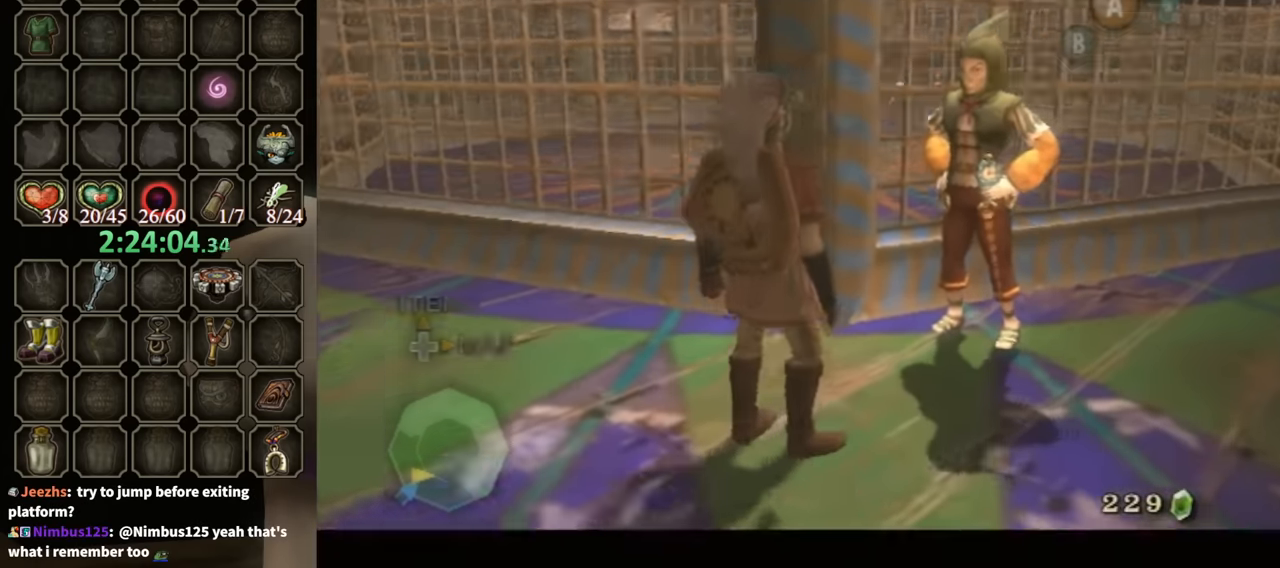
{"buttons": ["B"], "left_stick": "center", "right_stick": "center", "events": [[200, "A", "up"], [233, "L1", "up"], [267, "B", "down"]]}
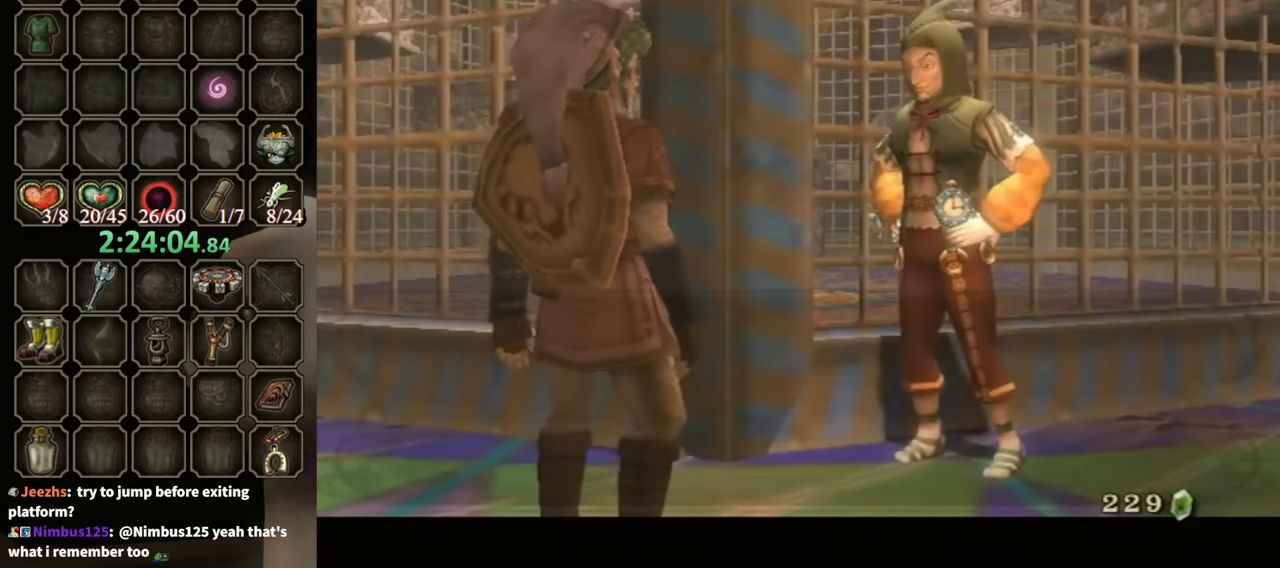
{"buttons": ["B"], "left_stick": "center", "right_stick": "center", "events": []}
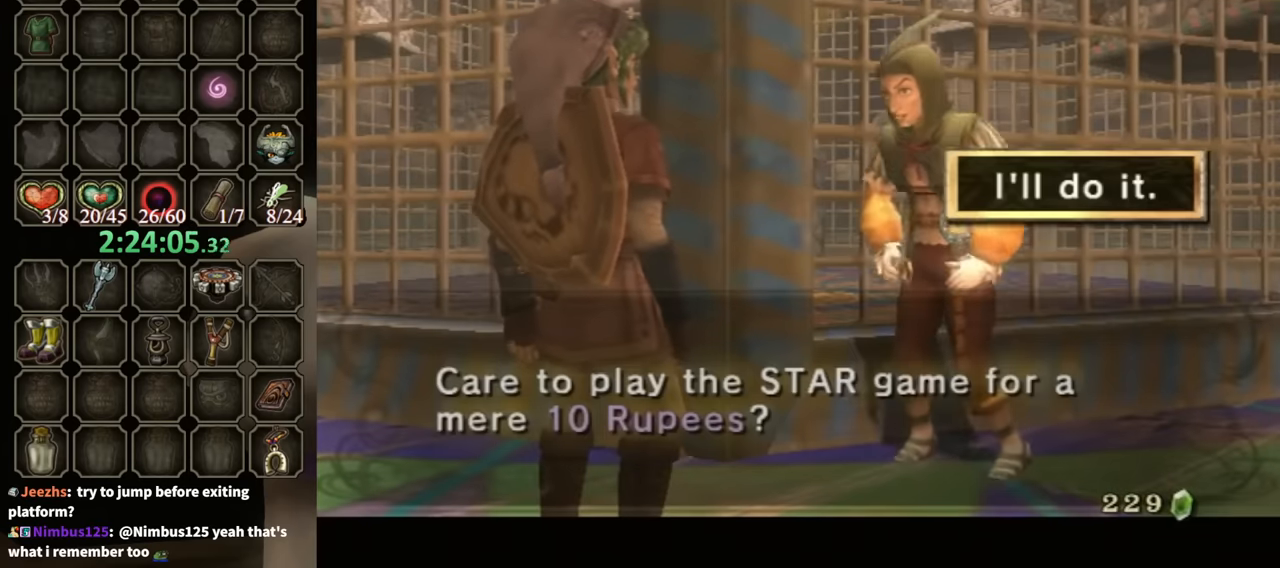
{"buttons": [], "left_stick": "center", "right_stick": "center", "events": [[333, "B", "up"]]}
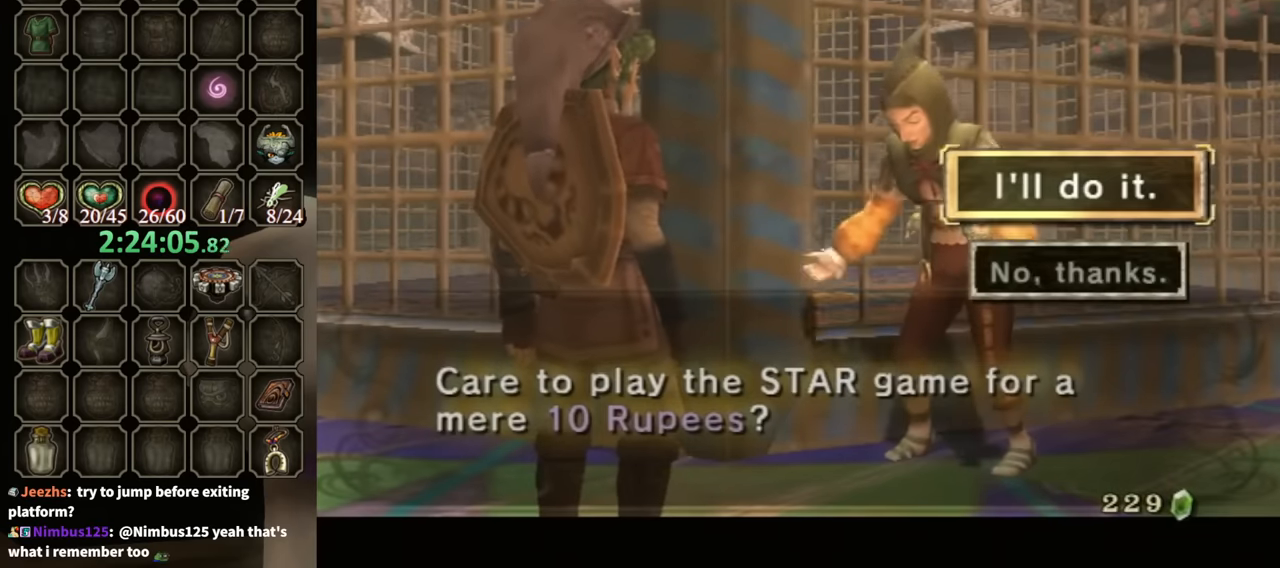
{"buttons": ["B"], "left_stick": "center", "right_stick": "center", "events": [[33, "A", "down"], [167, "A", "up"], [233, "A", "down"], [367, "A", "up"], [400, "B", "down"]]}
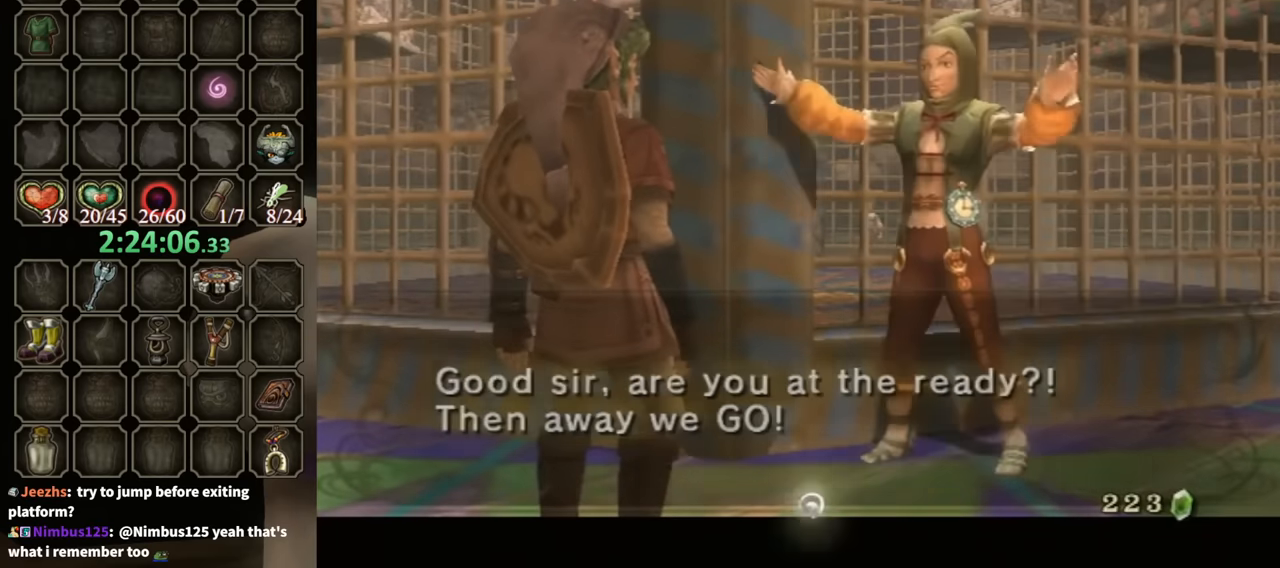
{"buttons": ["B"], "left_stick": "center", "right_stick": "center", "events": []}
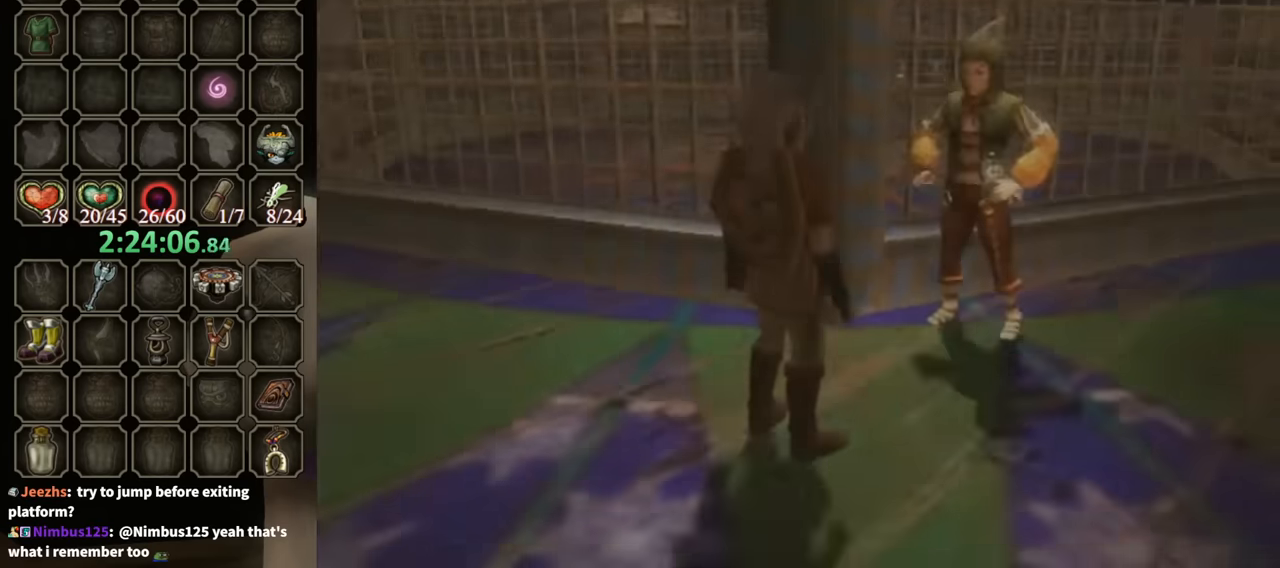
{"buttons": [], "left_stick": "center", "right_stick": "center", "events": [[500, "B", "up"]]}
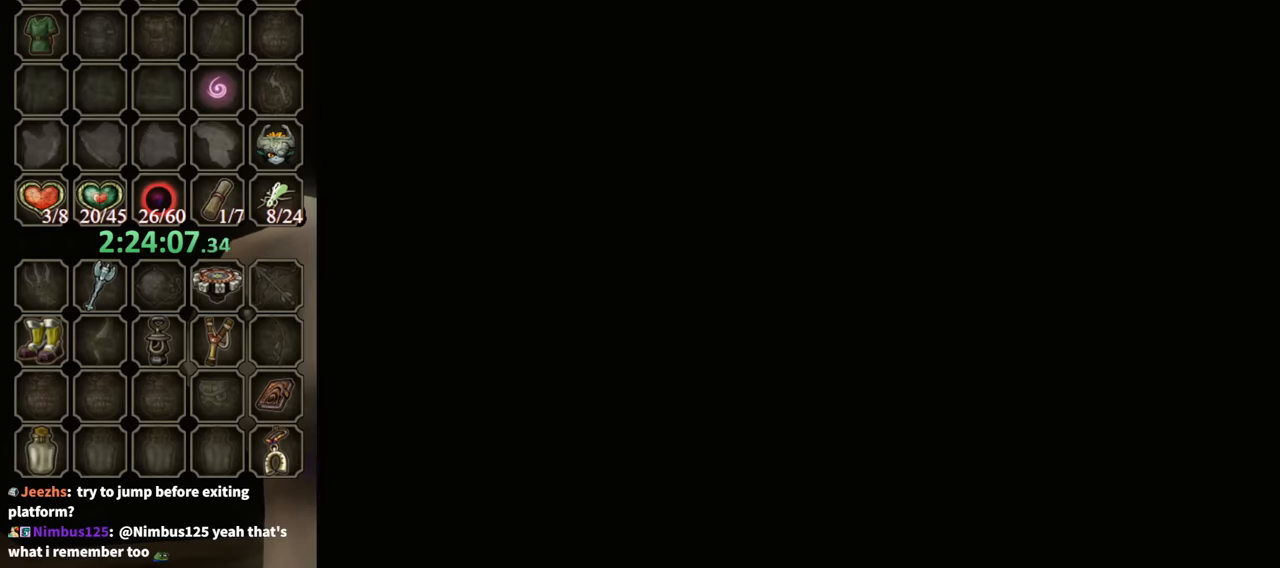
{"buttons": [], "left_stick": "center", "right_stick": "center", "events": []}
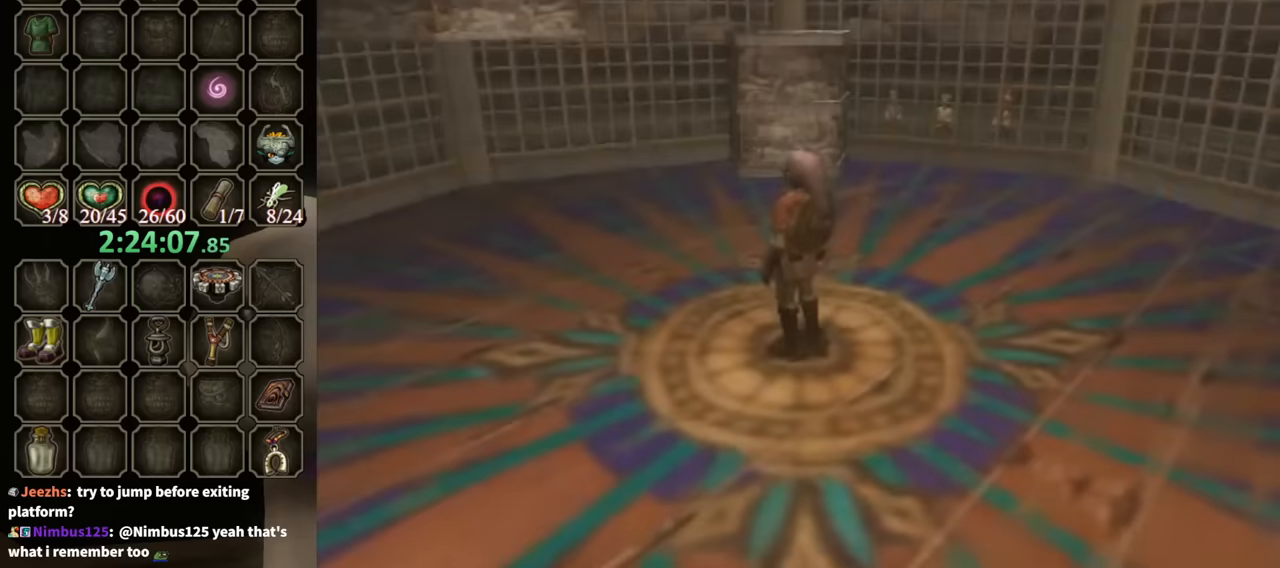
{"buttons": [], "left_stick": "center", "right_stick": "center", "events": []}
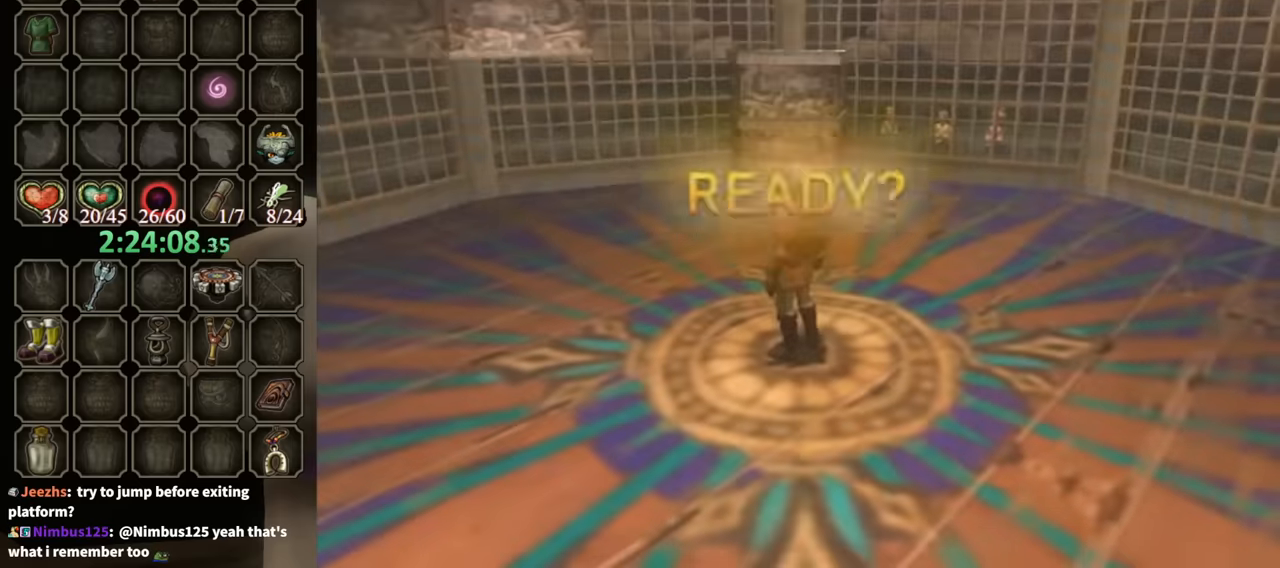
{"buttons": [], "left_stick": "up", "right_stick": "center", "events": [[133, "left_stick", "up"]]}
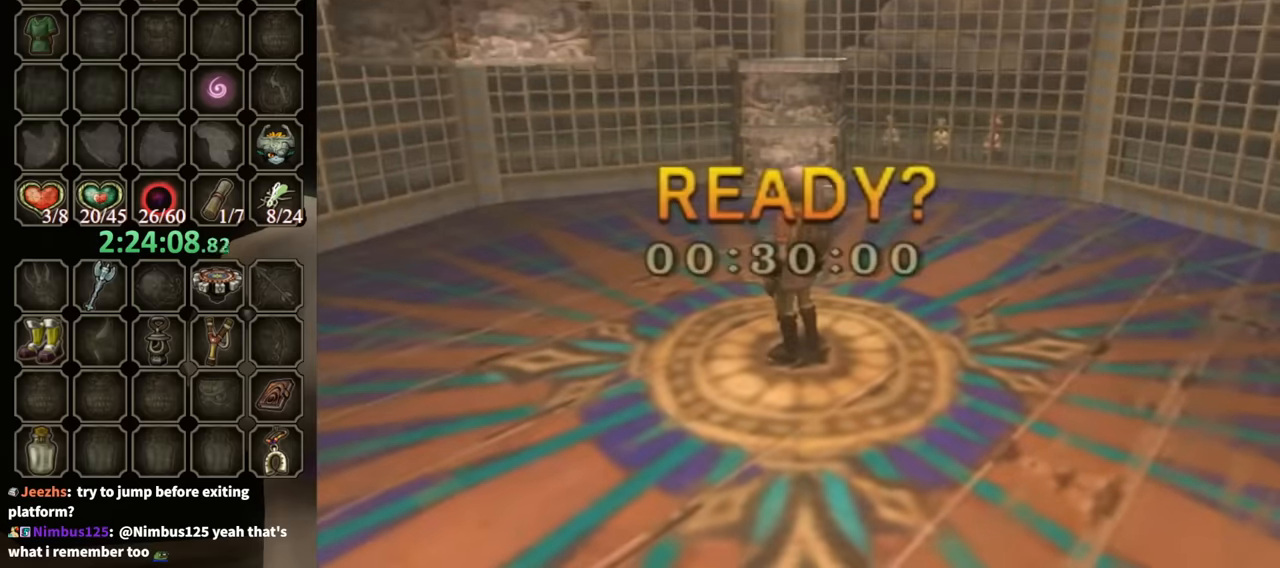
{"buttons": [], "left_stick": "up", "right_stick": "center", "events": [[433, "A", "down"], [500, "A", "up"]]}
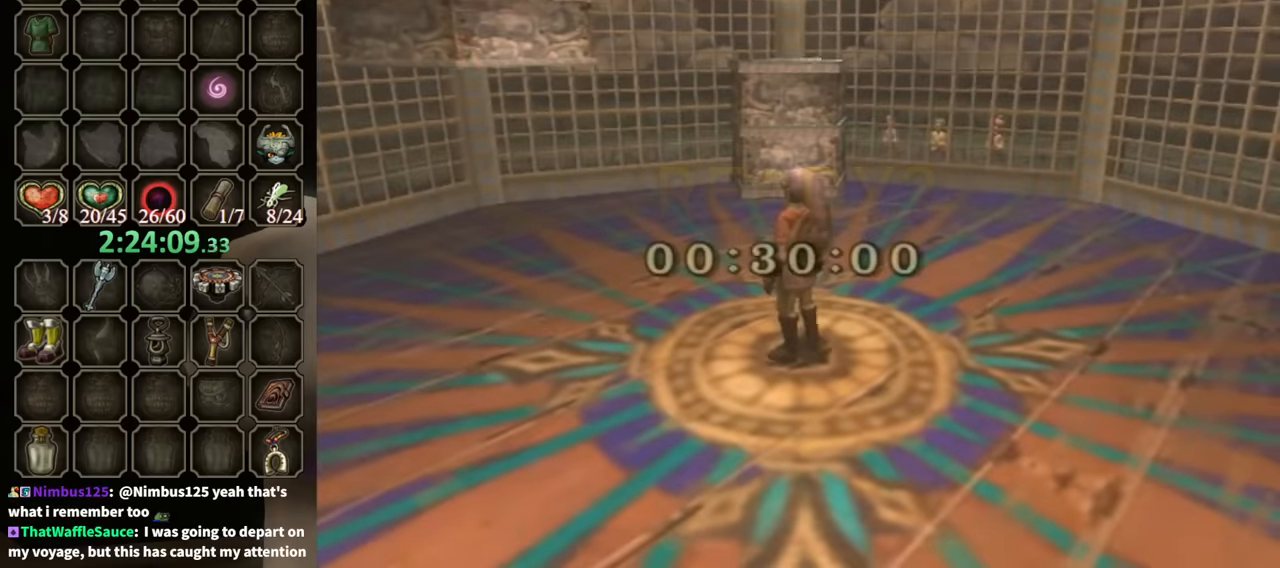
{"buttons": [], "left_stick": "up", "right_stick": "center", "events": [[133, "A", "down"], [200, "A", "up"], [267, "A", "down"], [333, "A", "up"], [400, "A", "down"], [500, "A", "up"]]}
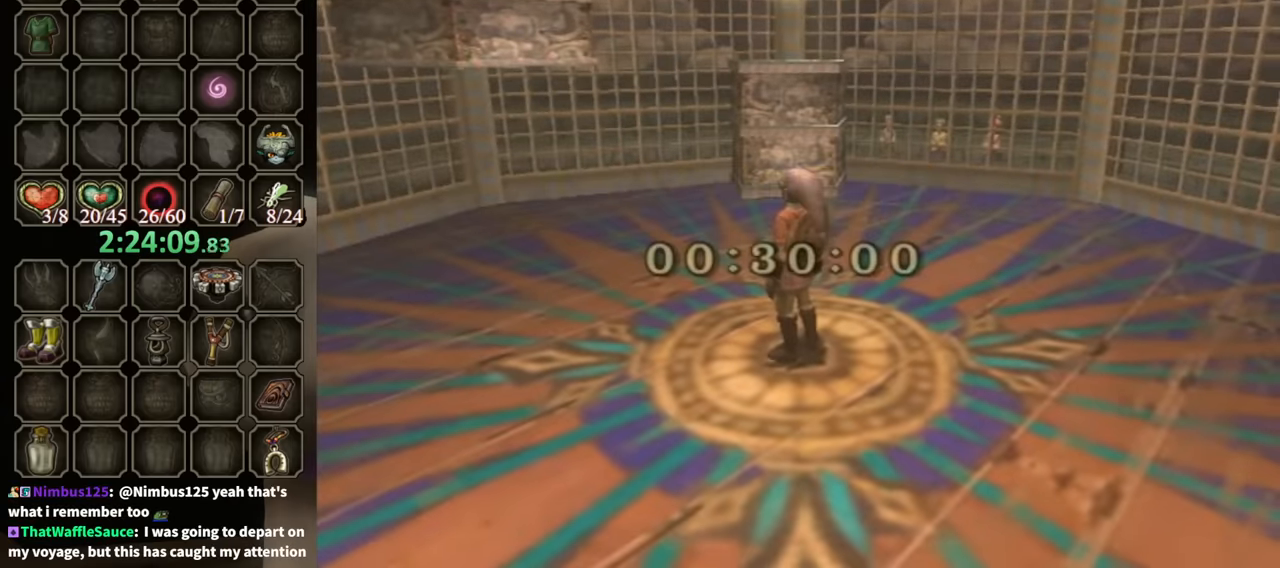
{"buttons": [], "left_stick": "up", "right_stick": "center", "events": [[100, "A", "down"], [133, "A", "up"], [233, "A", "down"], [300, "A", "up"], [367, "A", "down"], [467, "A", "up"]]}
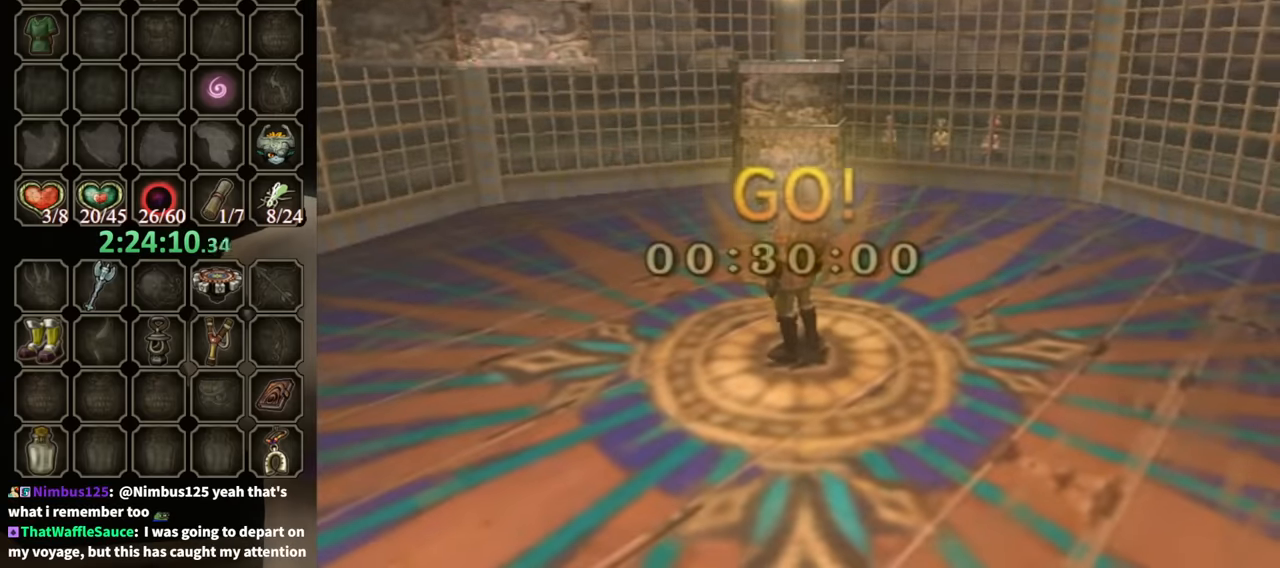
{"buttons": [], "left_stick": "up", "right_stick": "center", "events": [[33, "A", "down"], [100, "A", "up"], [200, "A", "down"], [267, "A", "up"], [333, "A", "down"], [367, "A", "up"], [433, "A", "down"], [500, "A", "up"]]}
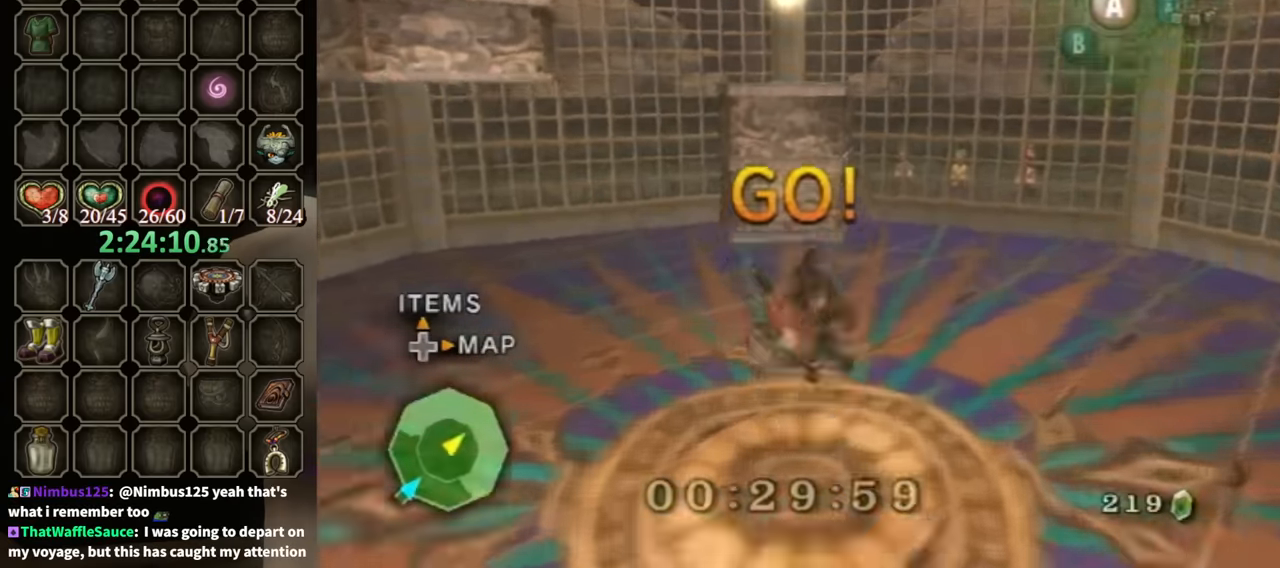
{"buttons": [], "left_stick": "up", "right_stick": "center", "events": [[133, "A", "down"], [167, "A", "up"]]}
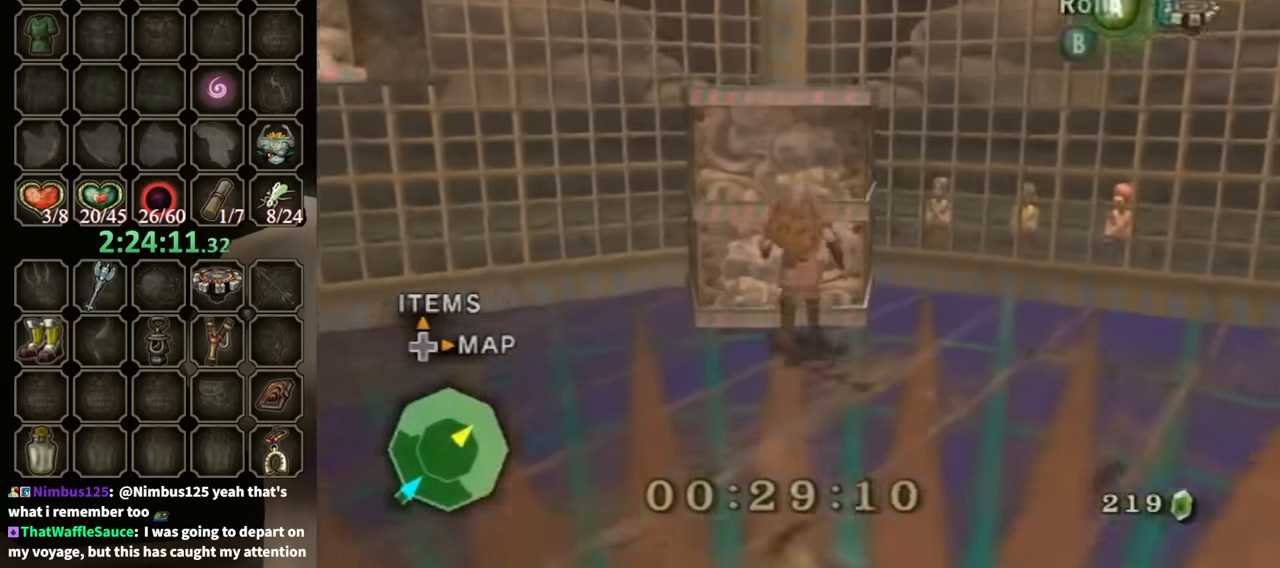
{"buttons": [], "left_stick": "up", "right_stick": "center", "events": []}
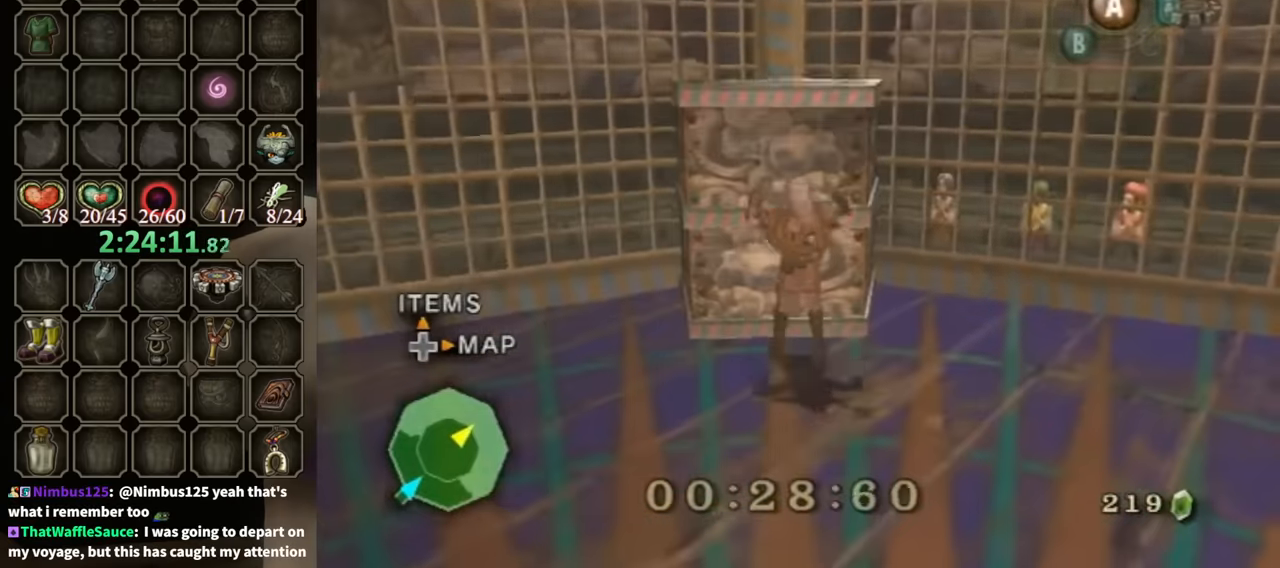
{"buttons": [], "left_stick": "up", "right_stick": "center", "events": []}
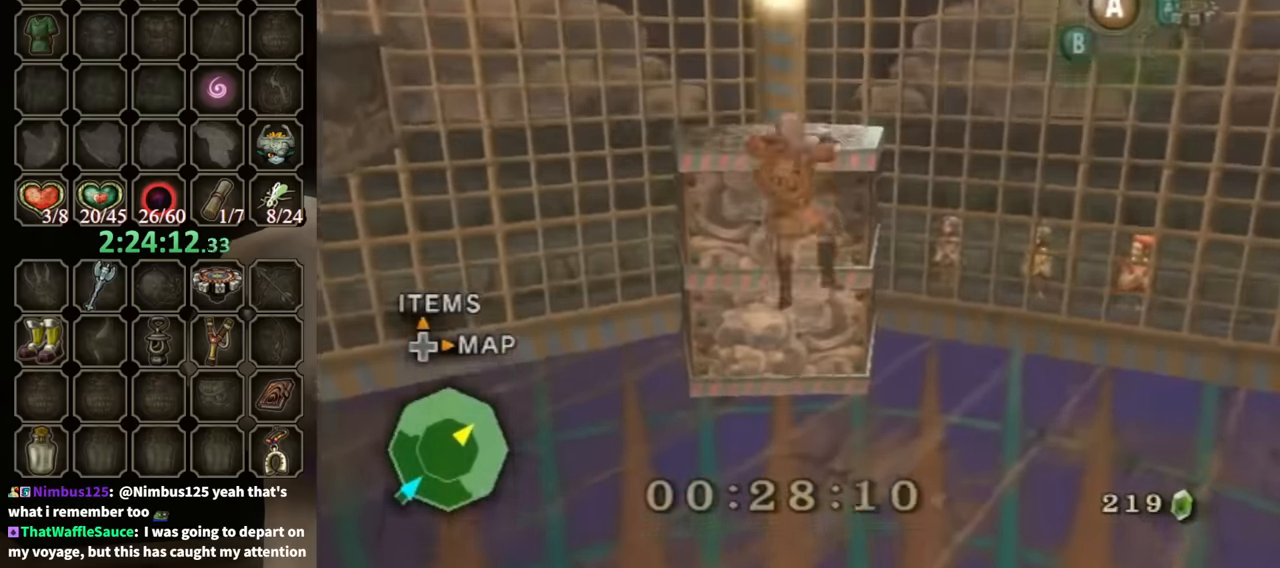
{"buttons": [], "left_stick": "center", "right_stick": "right", "events": [[167, "right_stick", "right"], [200, "left_stick", "center"]]}
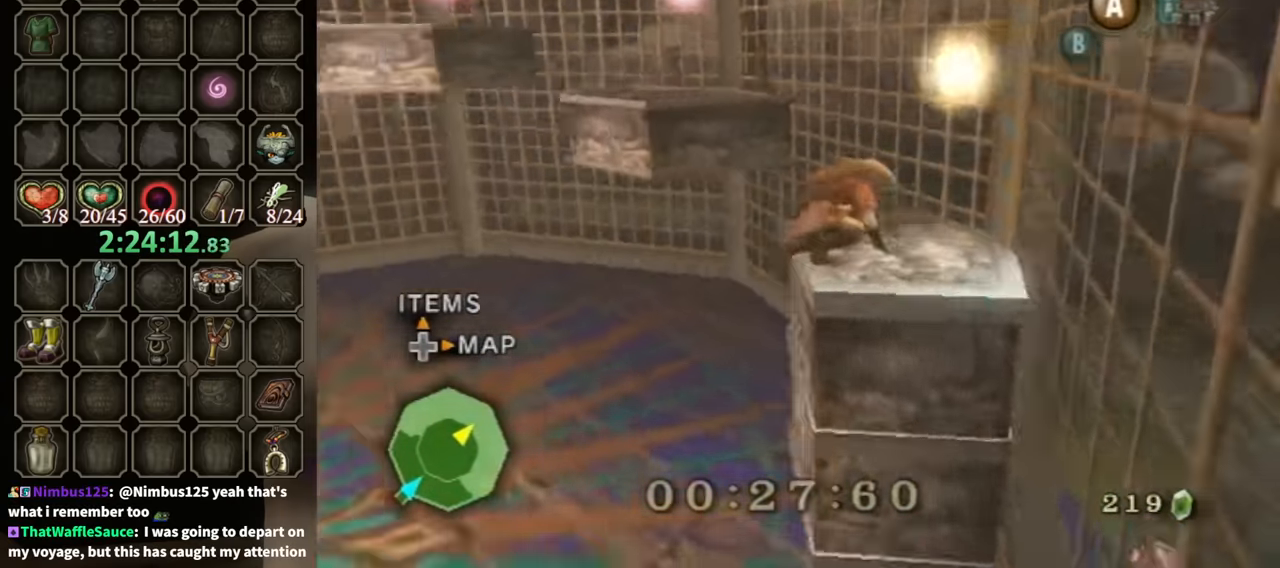
{"buttons": [], "left_stick": "right", "right_stick": "center", "events": [[167, "left_stick", "right"], [167, "right_stick", "center"]]}
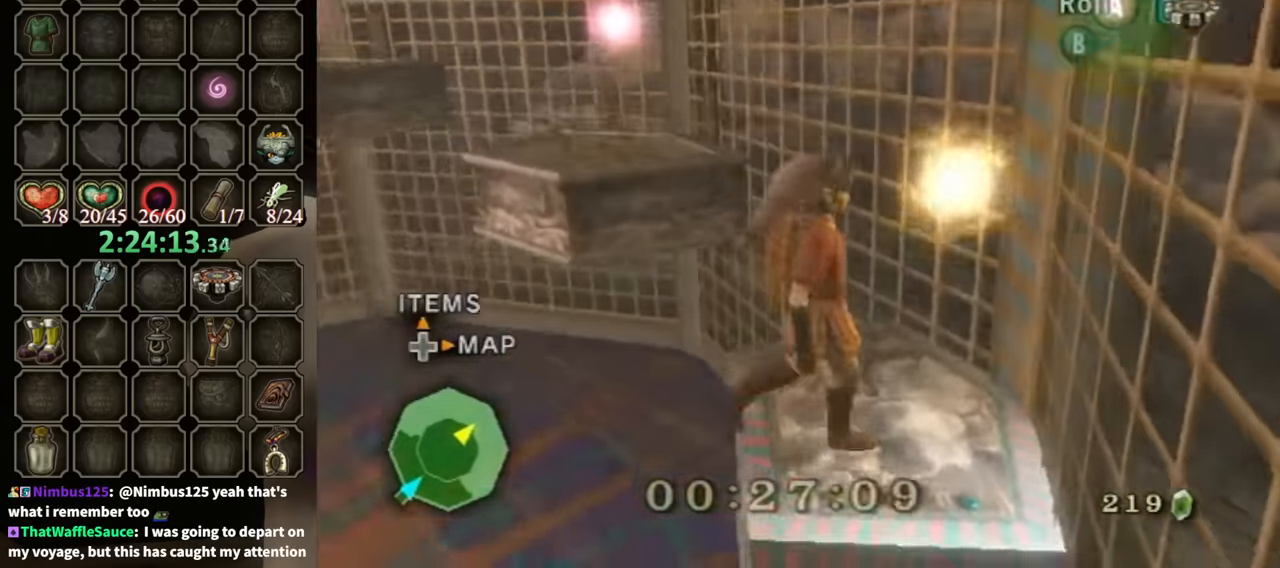
{"buttons": [], "left_stick": "up-left", "right_stick": "center", "events": [[33, "left_stick", "up-right"], [133, "left_stick", "up"], [233, "left_stick", "up-left"], [367, "A", "down"], [433, "A", "up"]]}
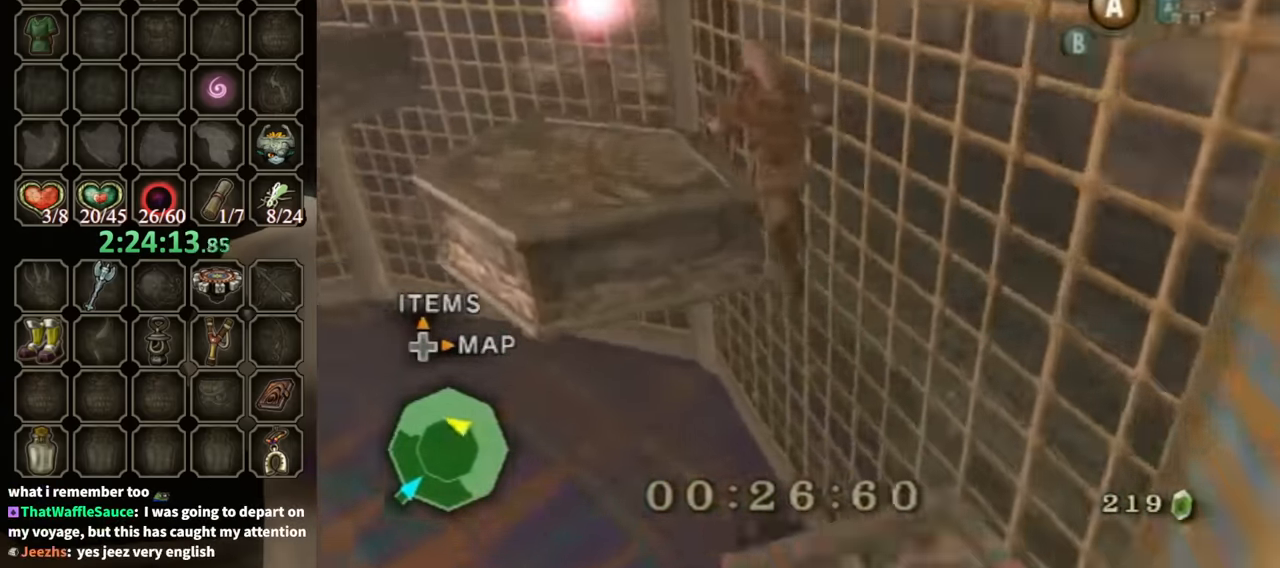
{"buttons": [], "left_stick": "up-left", "right_stick": "right", "events": [[200, "A", "down"], [300, "A", "up"], [433, "right_stick", "right"]]}
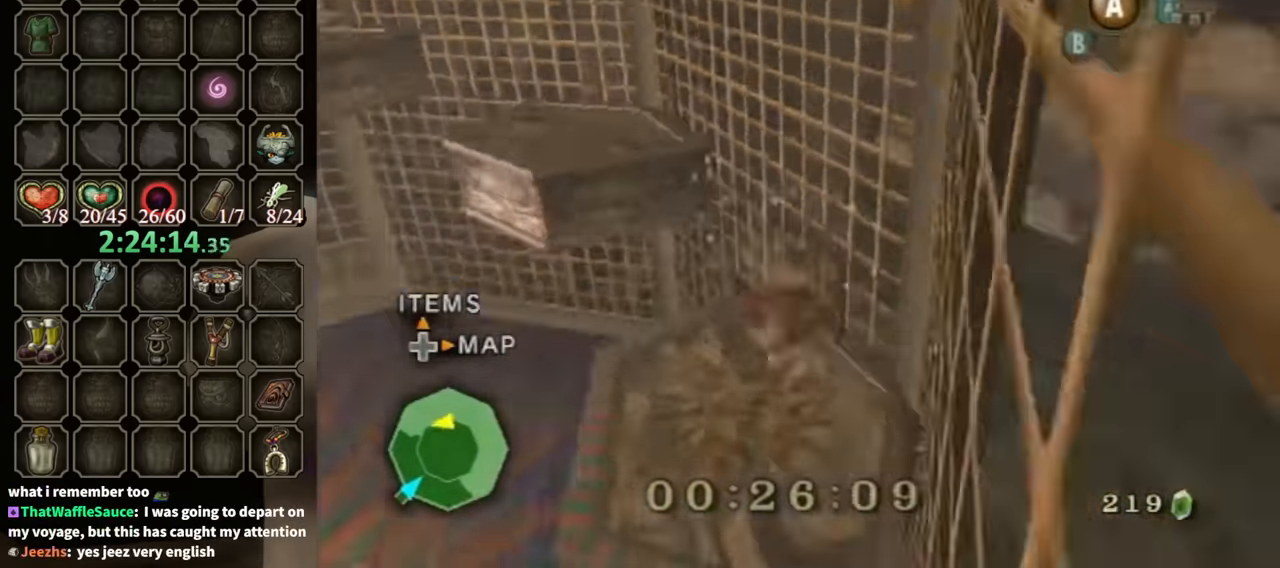
{"buttons": [], "left_stick": "up-left", "right_stick": "center", "events": [[167, "right_stick", "center"], [300, "A", "down"], [400, "A", "up"]]}
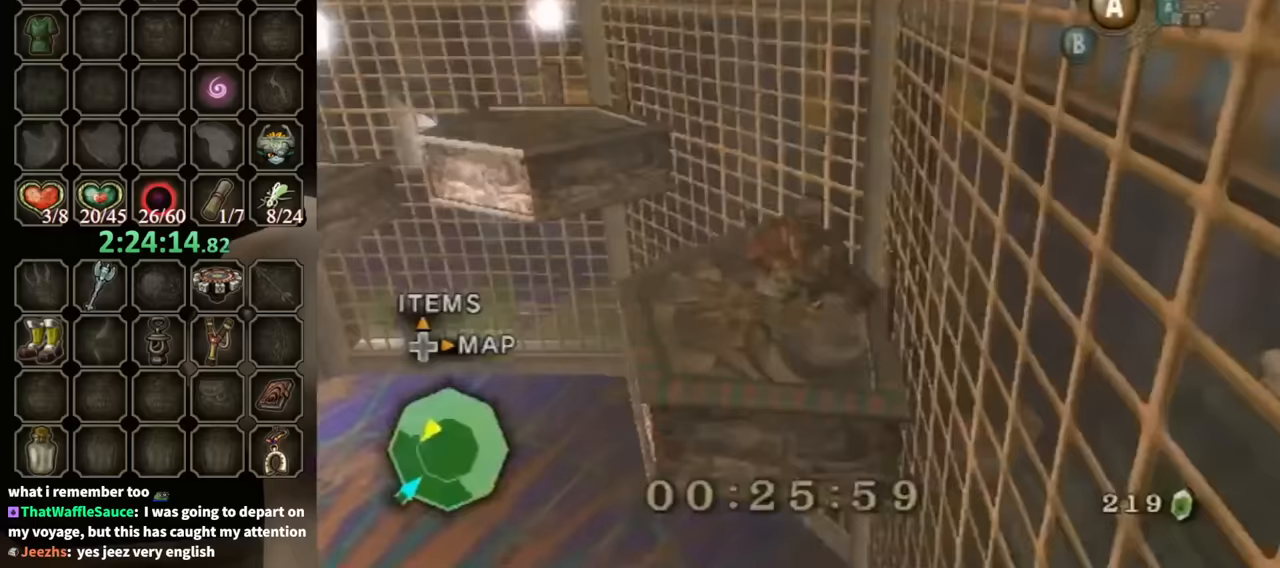
{"buttons": [], "left_stick": "up", "right_stick": "down-right", "events": [[100, "right_stick", "down-right"], [367, "left_stick", "up"]]}
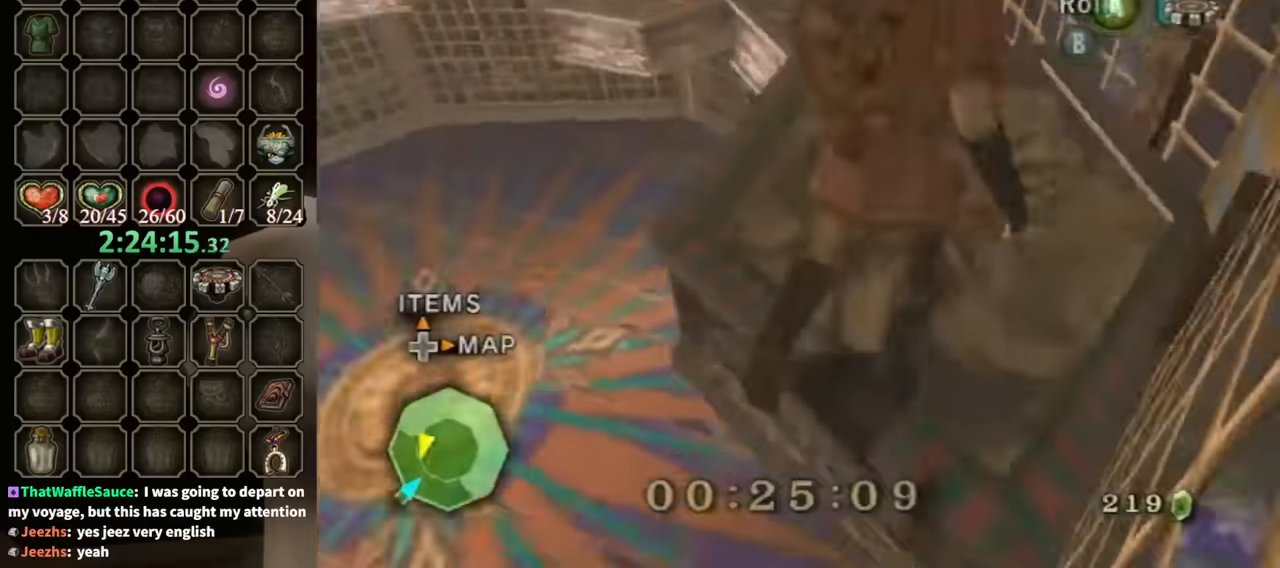
{"buttons": [], "left_stick": "down", "right_stick": "down-right", "events": [[33, "left_stick", "up-right"], [167, "left_stick", "down-right"], [267, "left_stick", "down"]]}